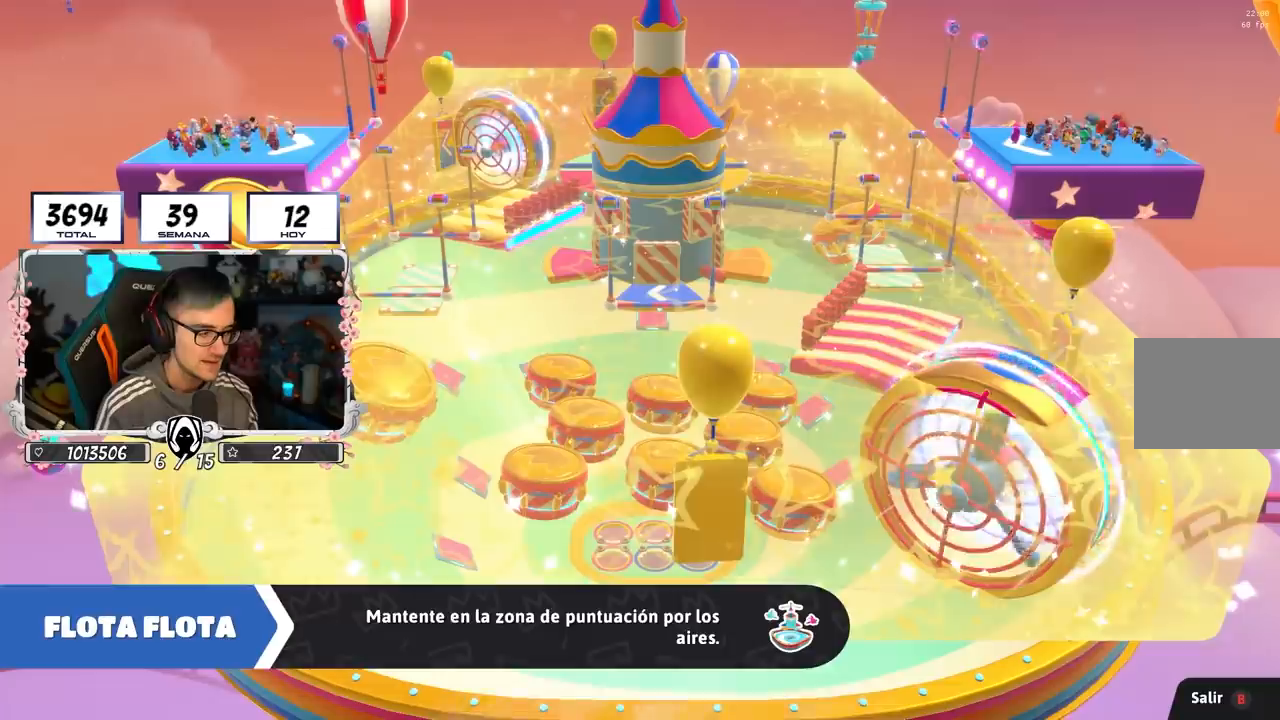
Gameplay with a controller (PlayStation layout); each line is a JSON object with the inputs held at the frame after it. "events" lists button and stick changes between this image and that frame as [ms after this image, input, new state], when the widget could be followed in between.
{"buttons": [], "left_stick": "up", "right_stick": "center", "events": []}
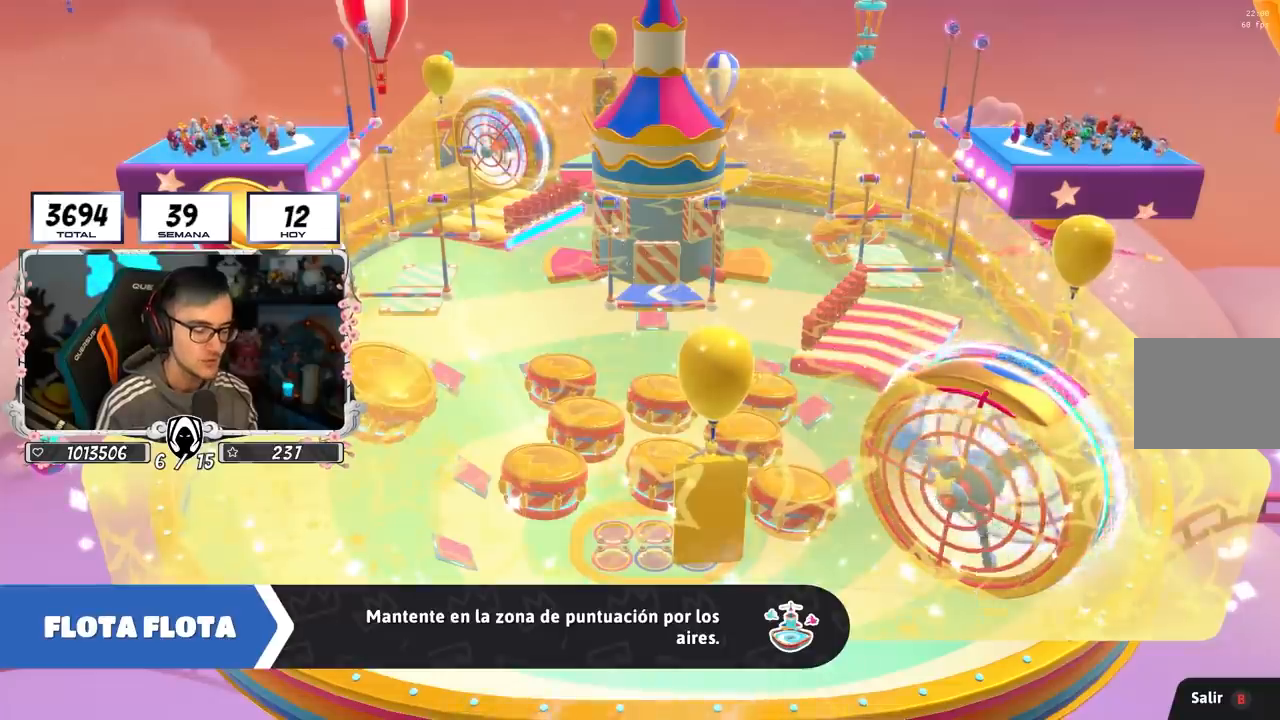
{"buttons": [], "left_stick": "up", "right_stick": "down-right", "events": [[433, "right_stick", "down-right"]]}
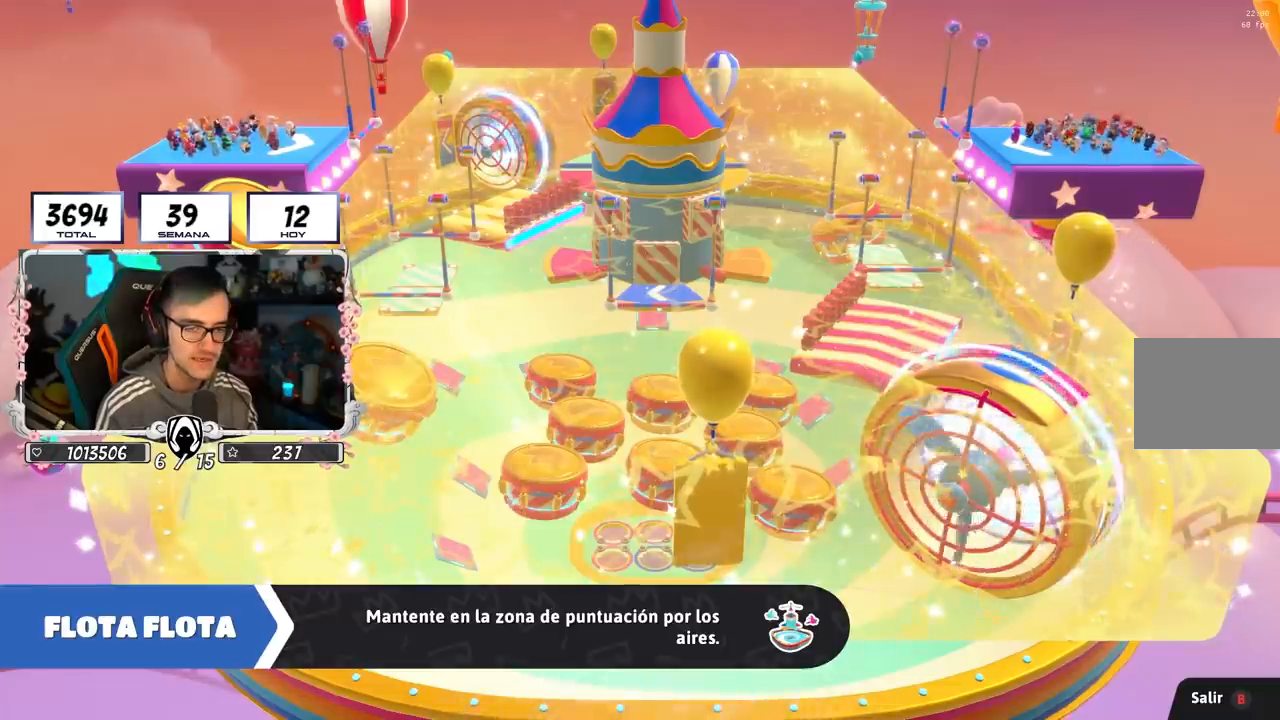
{"buttons": [], "left_stick": "up", "right_stick": "down", "events": [[433, "right_stick", "down"]]}
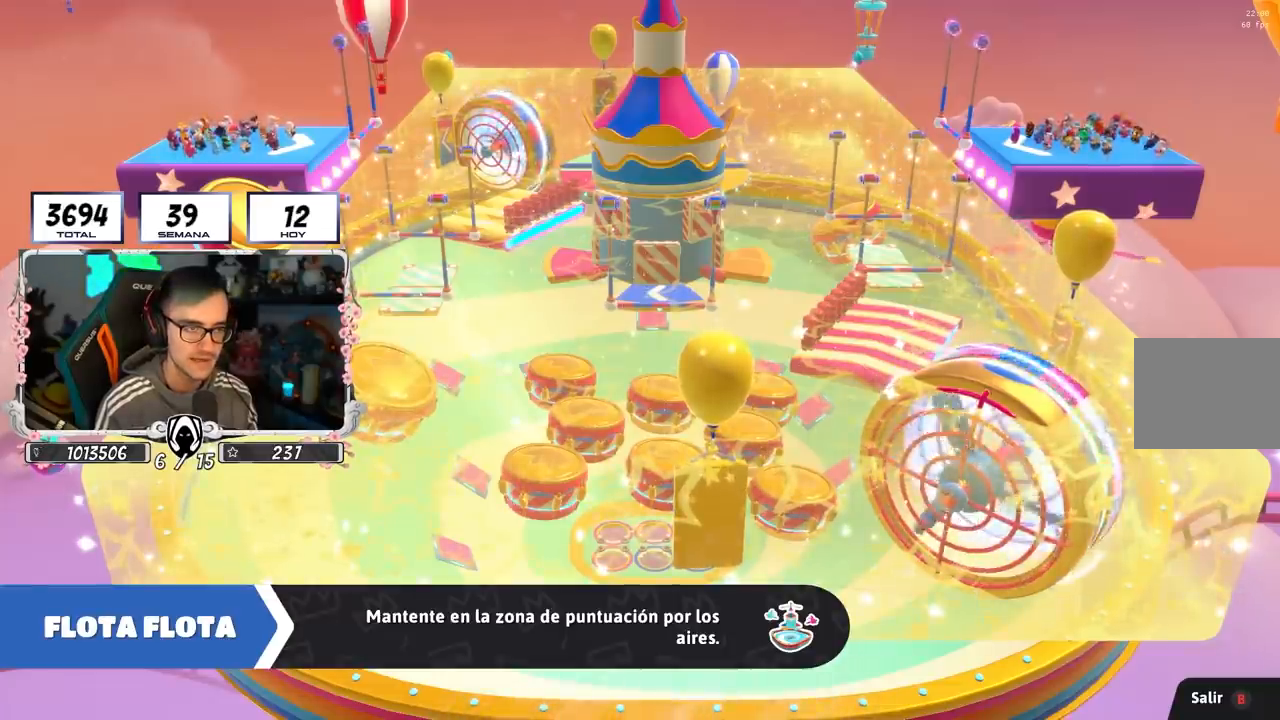
{"buttons": [], "left_stick": "up", "right_stick": "center", "events": [[50, "right_stick", "center"]]}
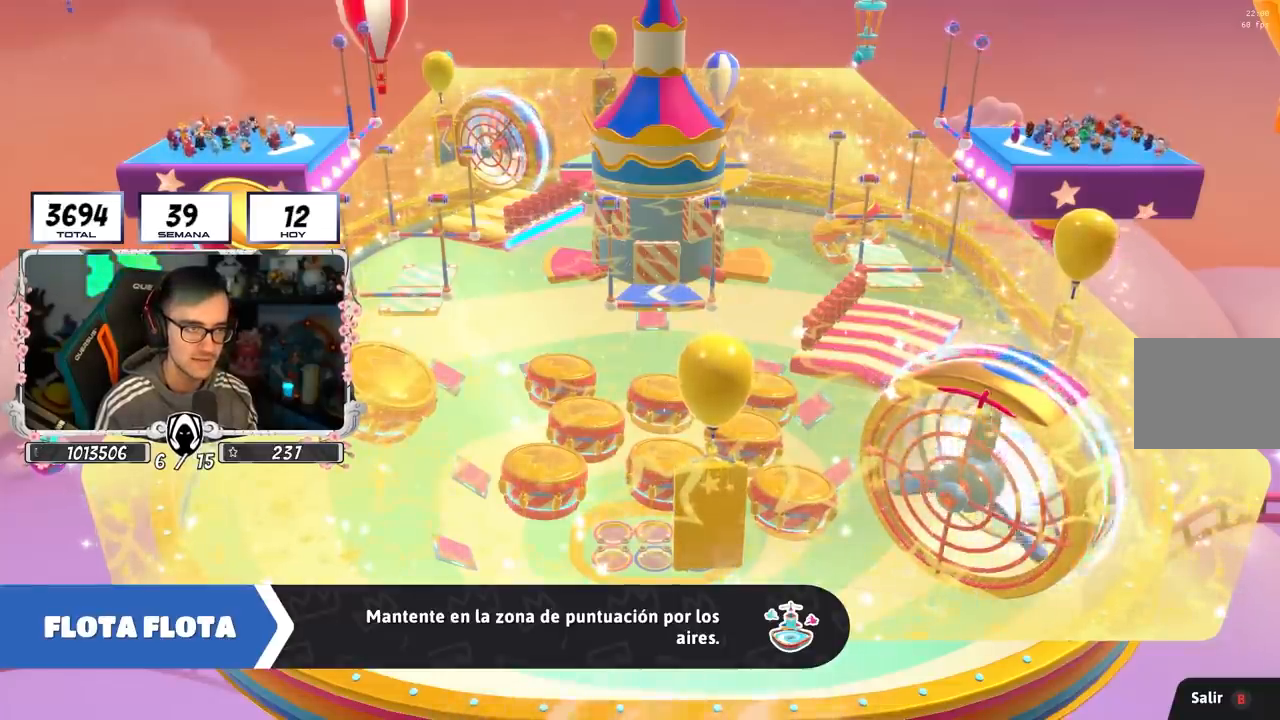
{"buttons": [], "left_stick": "up", "right_stick": "center", "events": []}
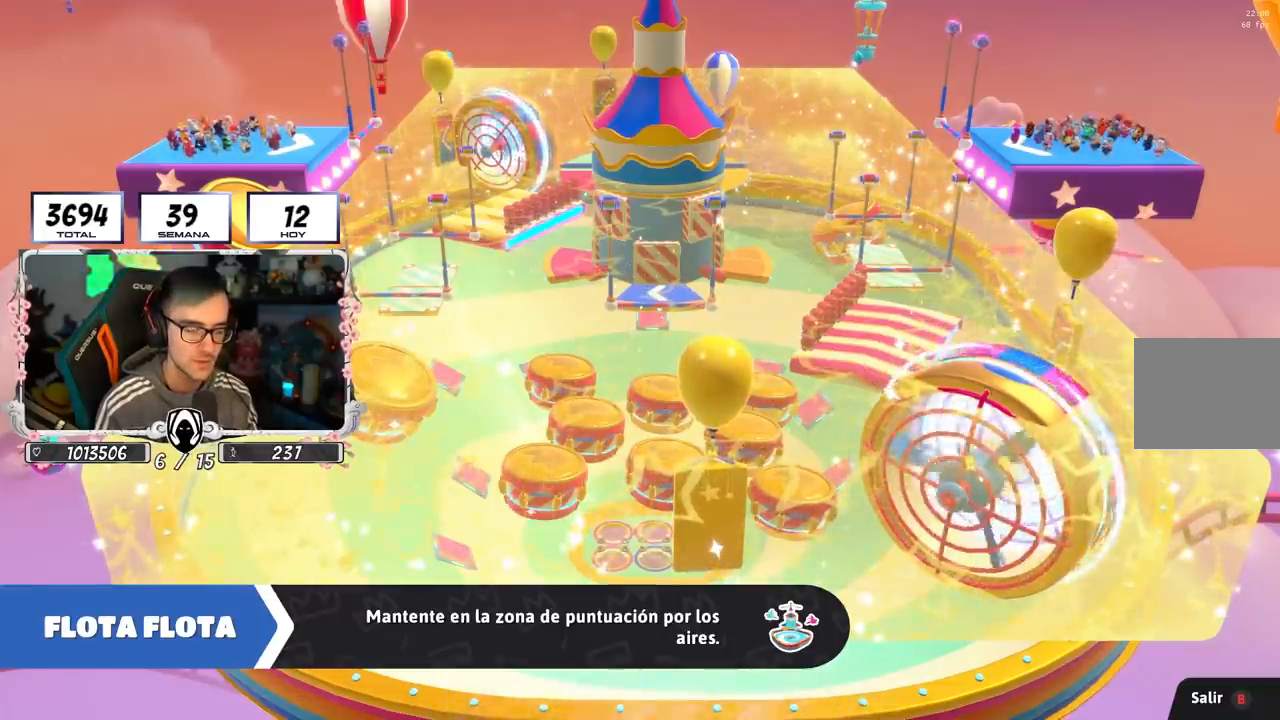
{"buttons": [], "left_stick": "up", "right_stick": "center", "events": []}
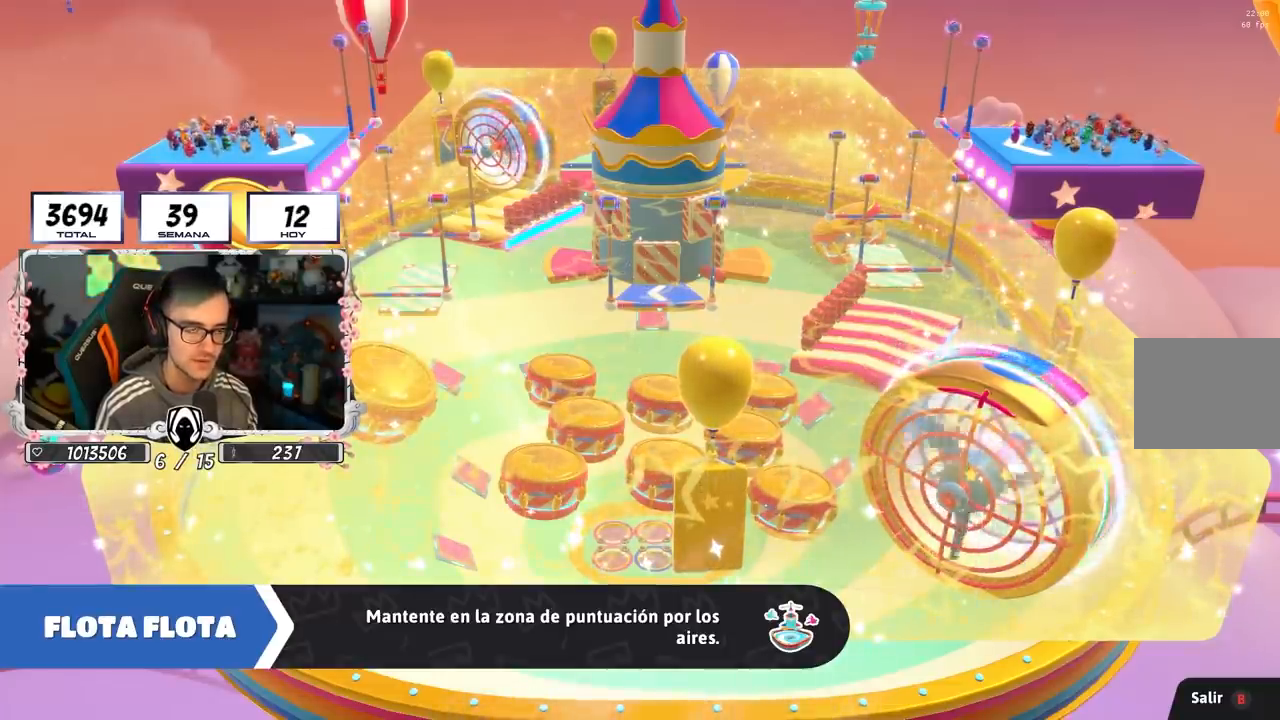
{"buttons": [], "left_stick": "up", "right_stick": "down-right", "events": [[400, "right_stick", "down-right"]]}
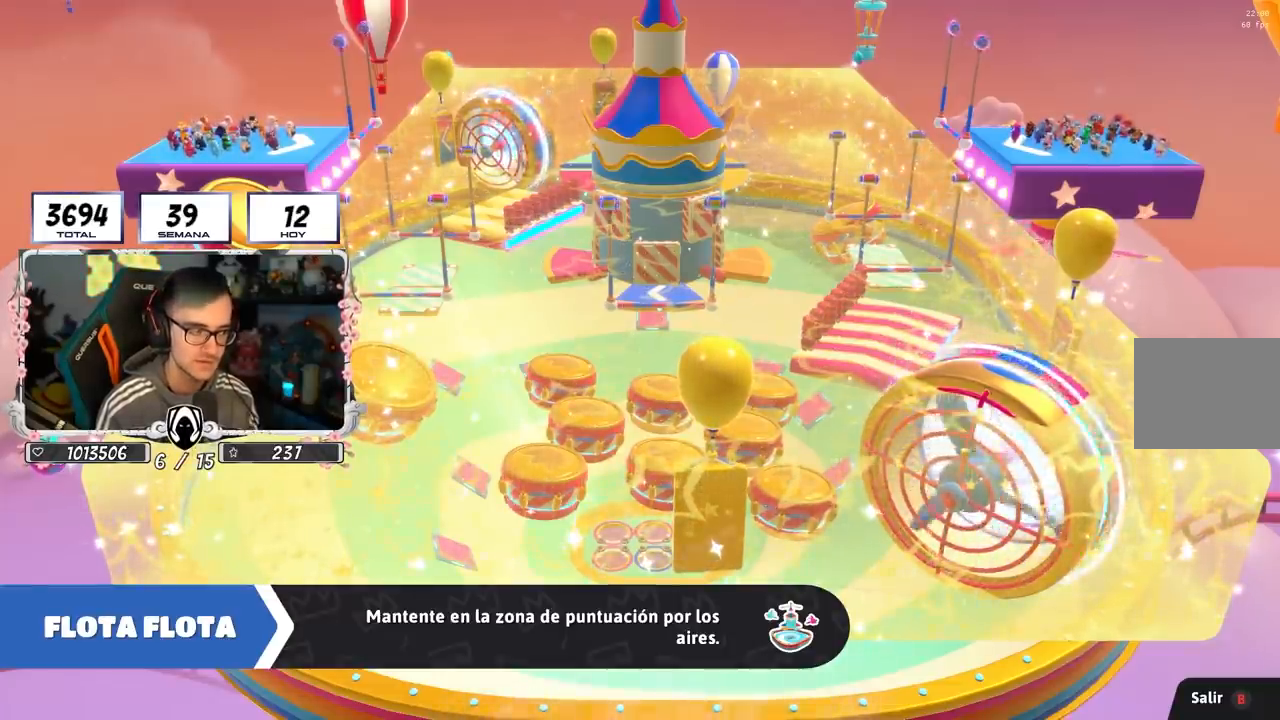
{"buttons": [], "left_stick": "center", "right_stick": "down-right", "events": [[150, "left_stick", "up-right"], [267, "left_stick", "center"]]}
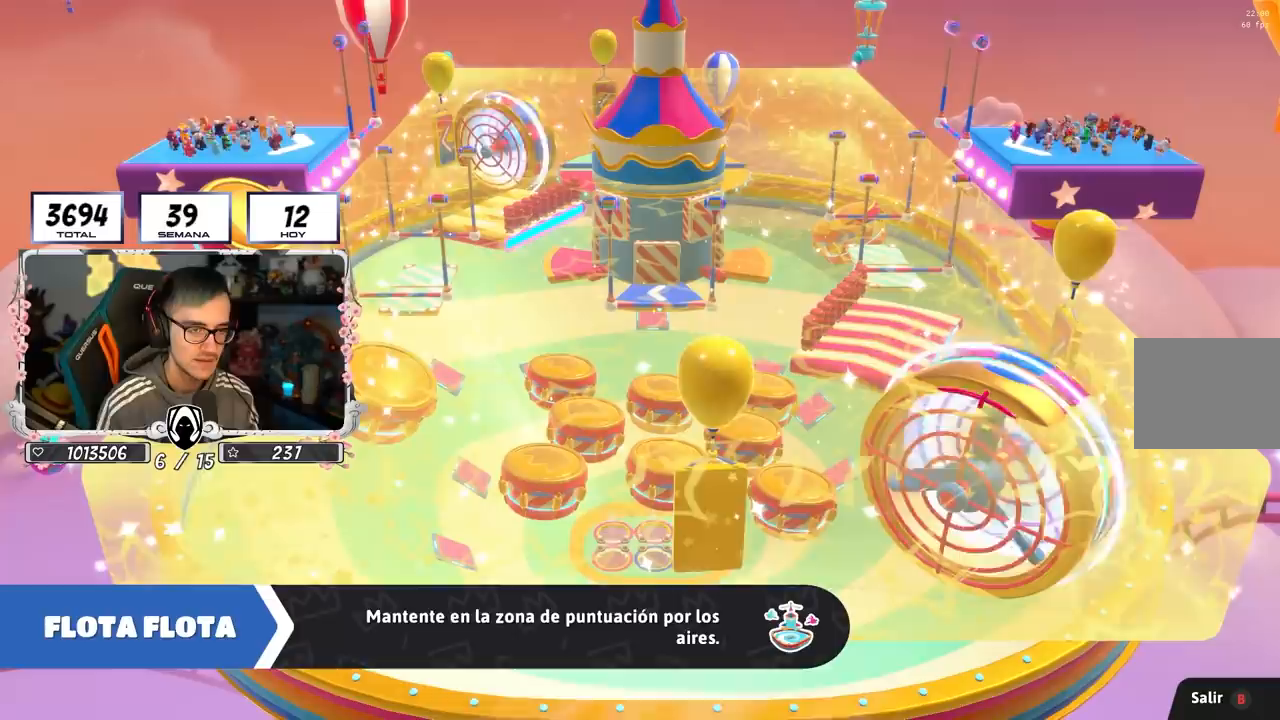
{"buttons": [], "left_stick": "up", "right_stick": "center", "events": [[167, "left_stick", "up"], [300, "right_stick", "center"]]}
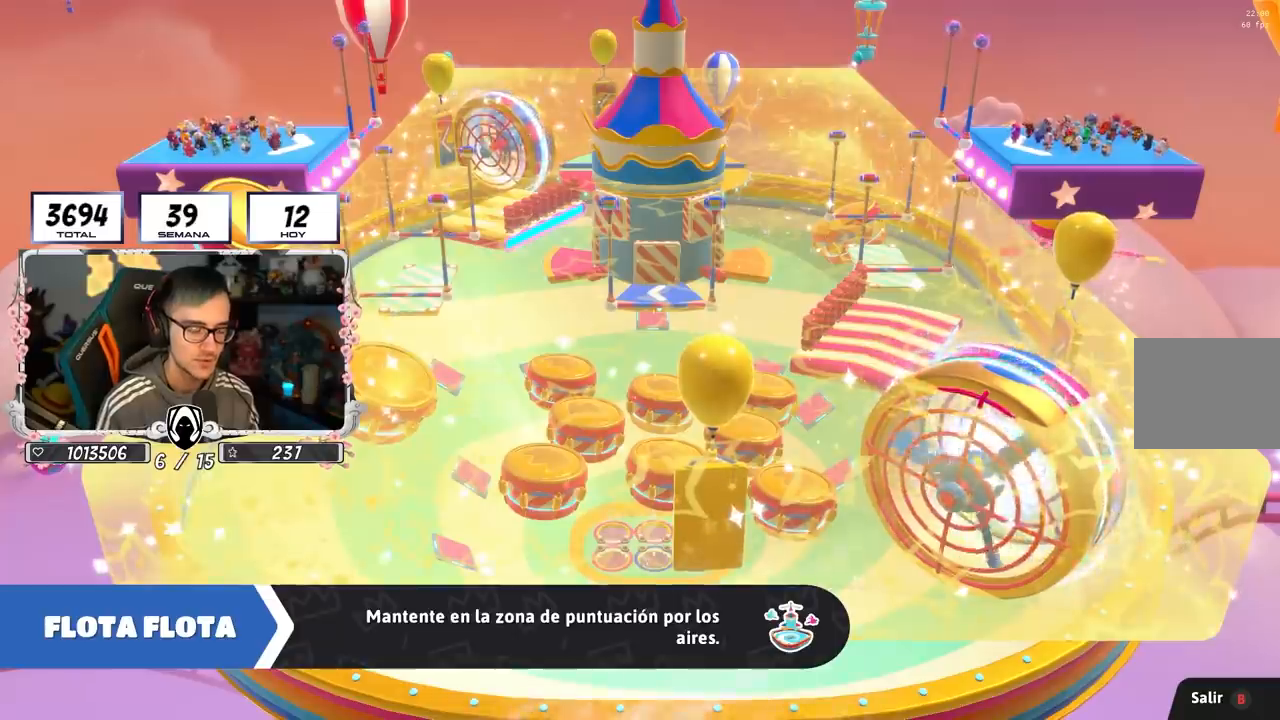
{"buttons": [], "left_stick": "up", "right_stick": "center", "events": []}
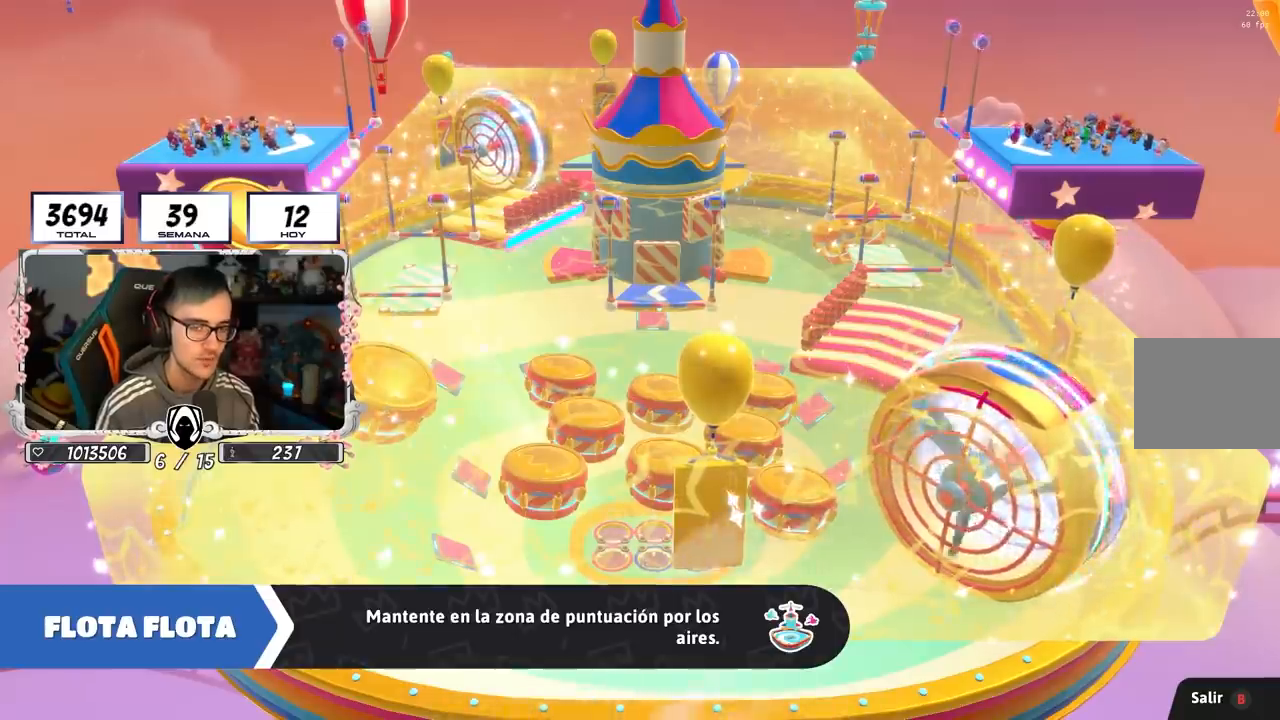
{"buttons": [], "left_stick": "up", "right_stick": "center", "events": []}
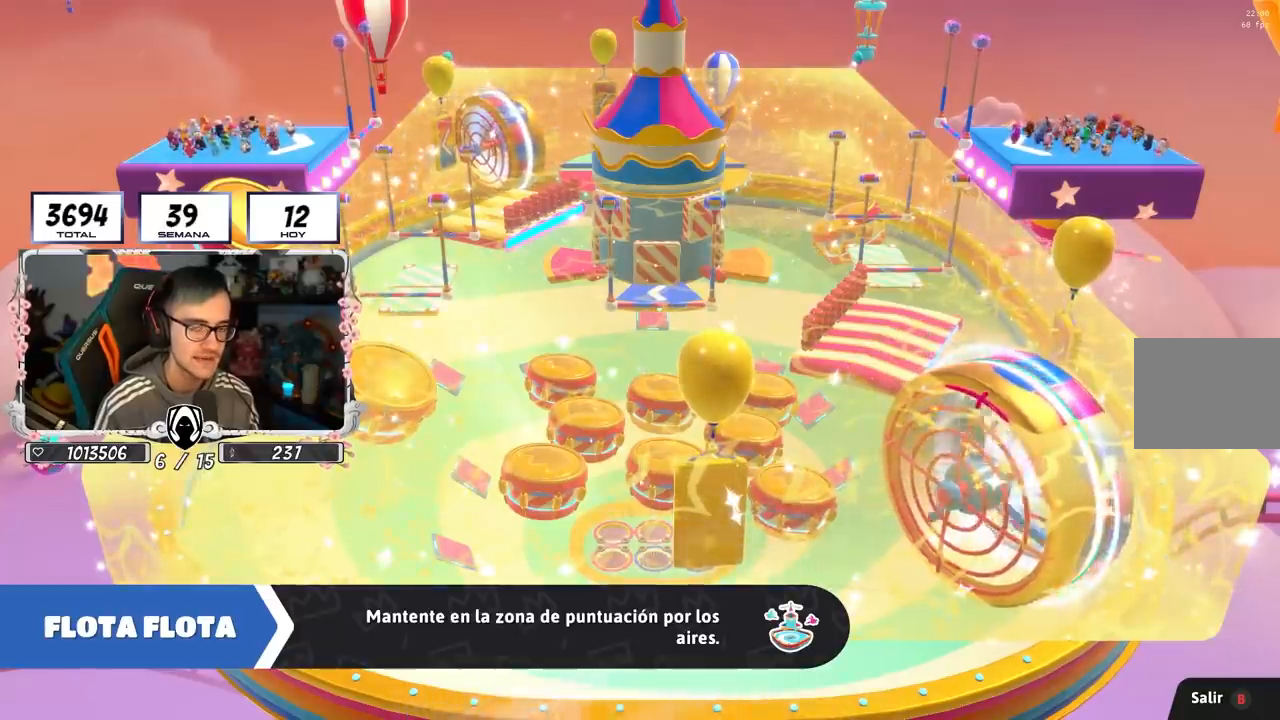
{"buttons": [], "left_stick": "up", "right_stick": "center", "events": []}
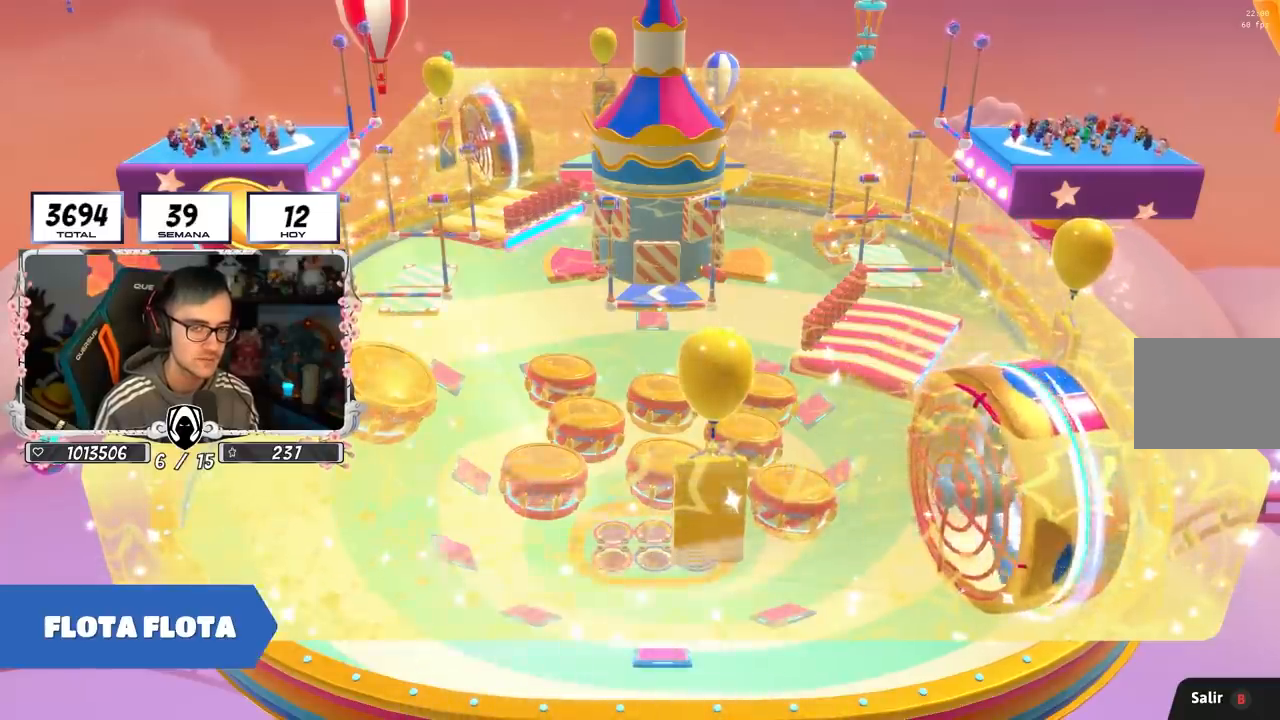
{"buttons": [], "left_stick": "up", "right_stick": "center", "events": []}
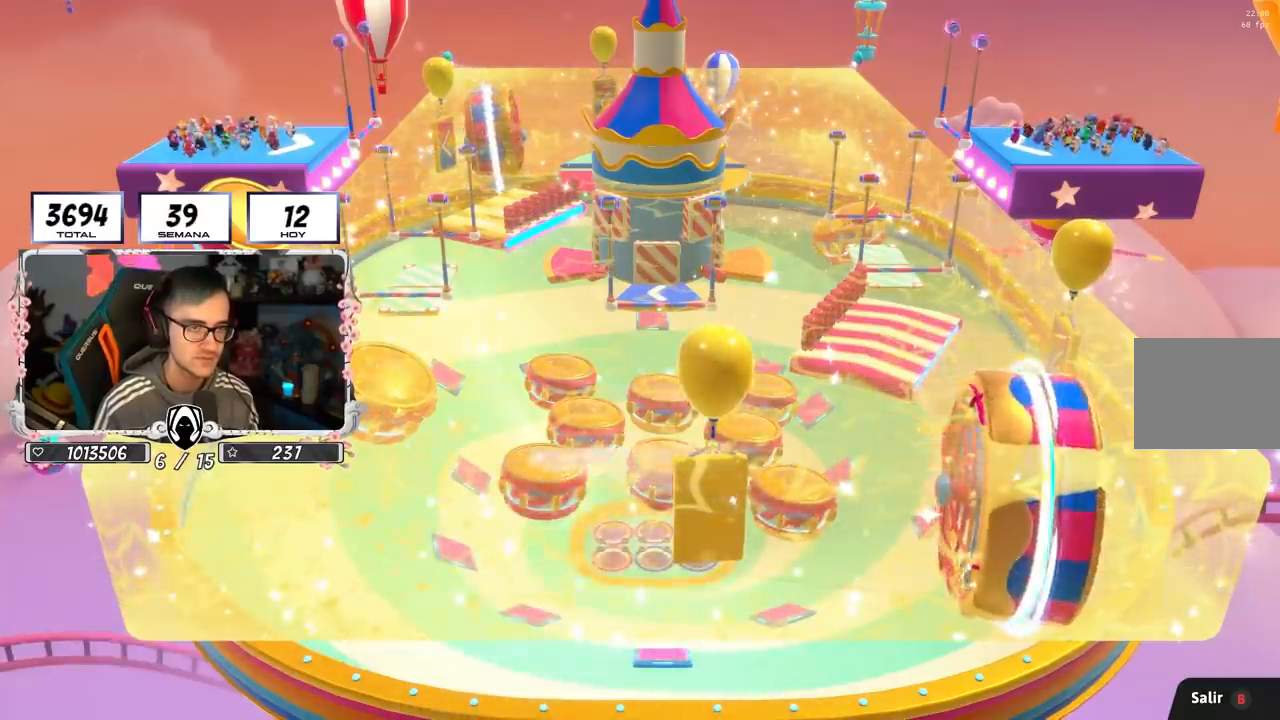
{"buttons": [], "left_stick": "up", "right_stick": "center", "events": []}
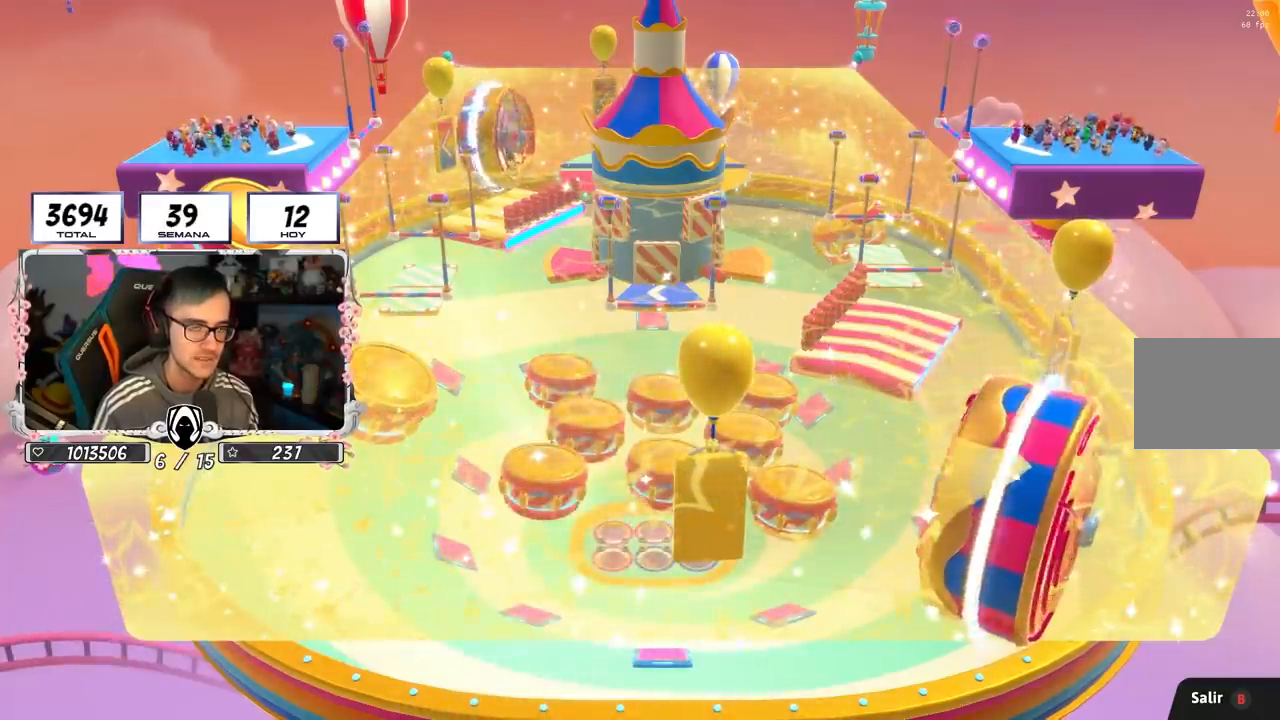
{"buttons": [], "left_stick": "up", "right_stick": "center", "events": []}
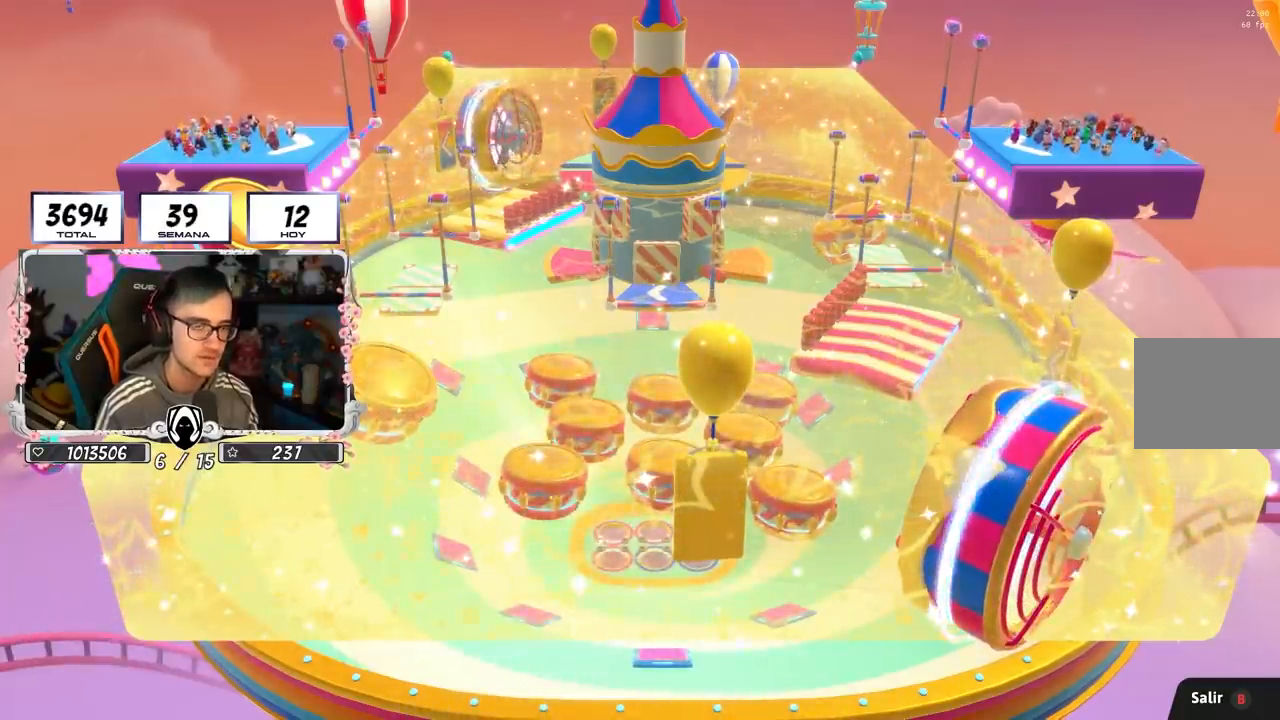
{"buttons": [], "left_stick": "up", "right_stick": "center", "events": []}
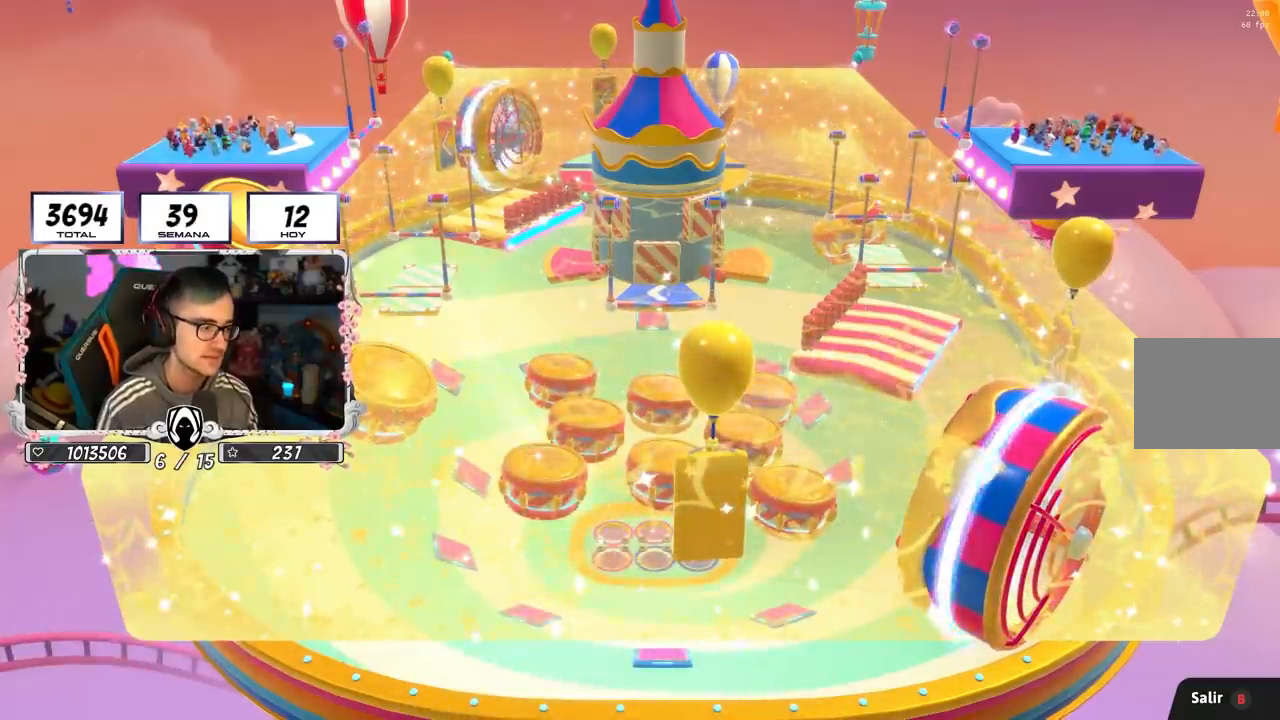
{"buttons": [], "left_stick": "up", "right_stick": "center", "events": [[217, "right_stick", "down-right"], [450, "right_stick", "center"]]}
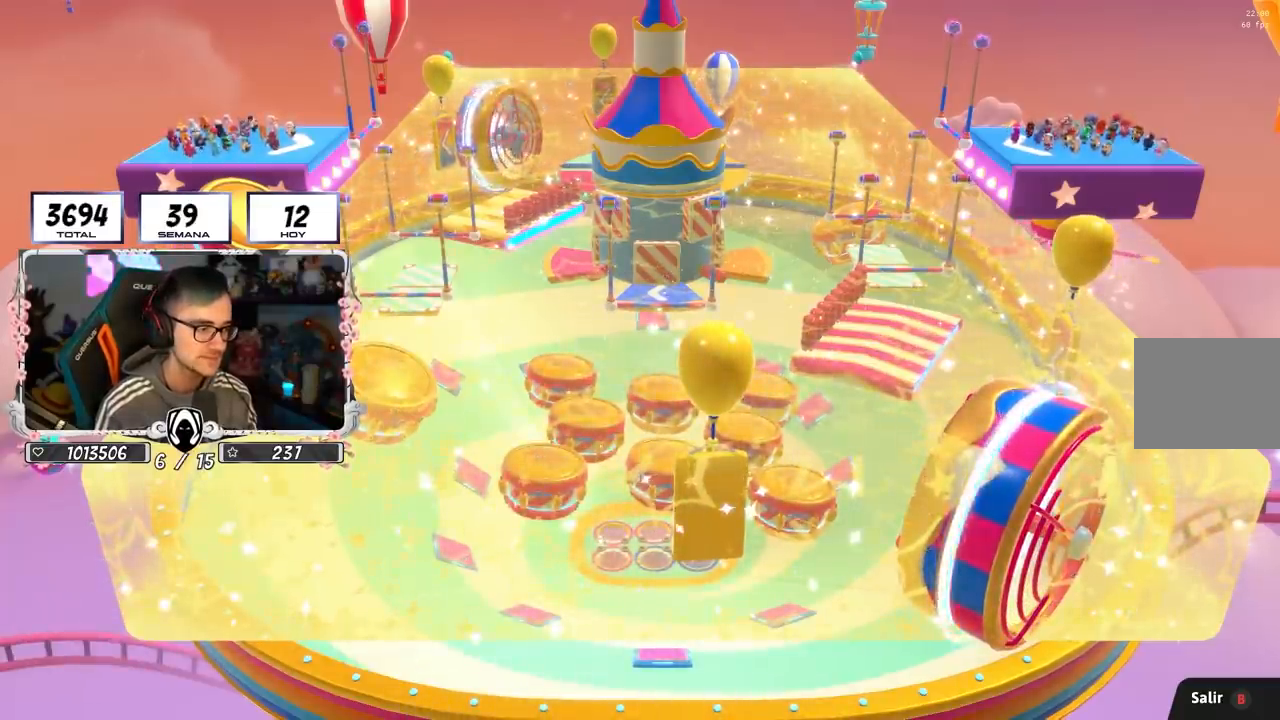
{"buttons": [], "left_stick": "up", "right_stick": "right", "events": [[250, "right_stick", "down-right"], [350, "right_stick", "right"]]}
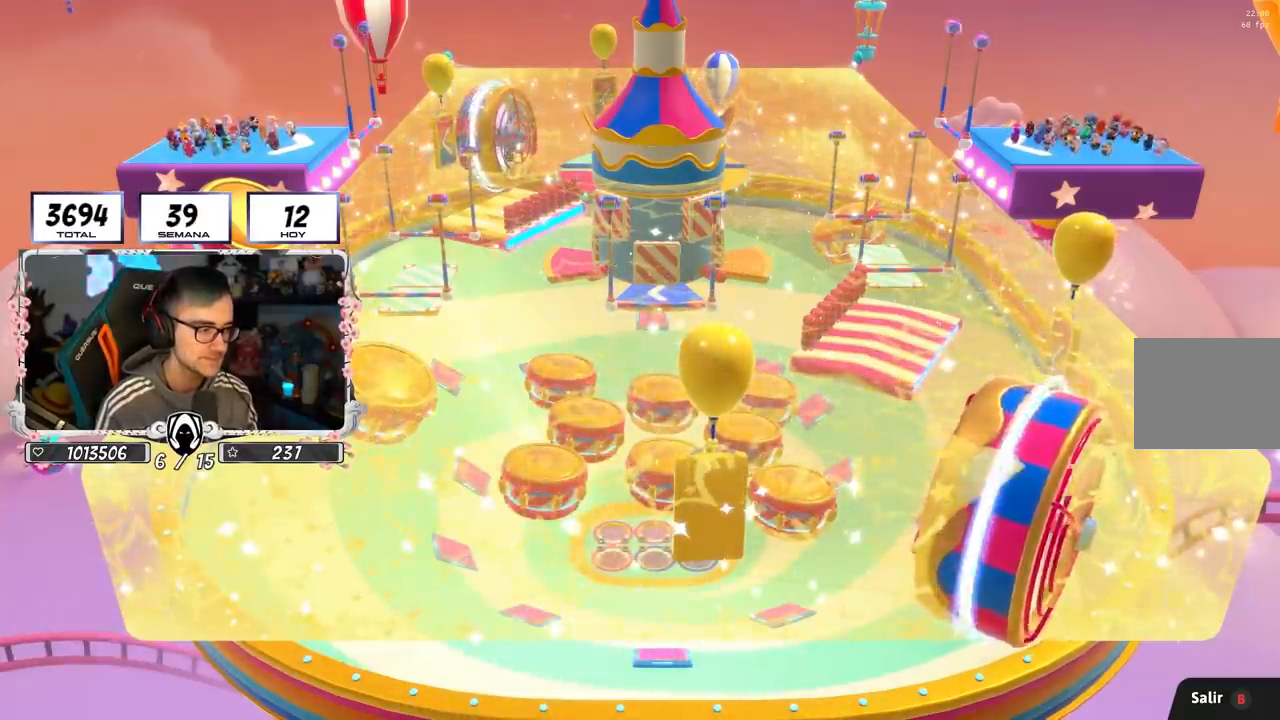
{"buttons": [], "left_stick": "center", "right_stick": "center", "events": [[33, "left_stick", "center"], [83, "right_stick", "center"]]}
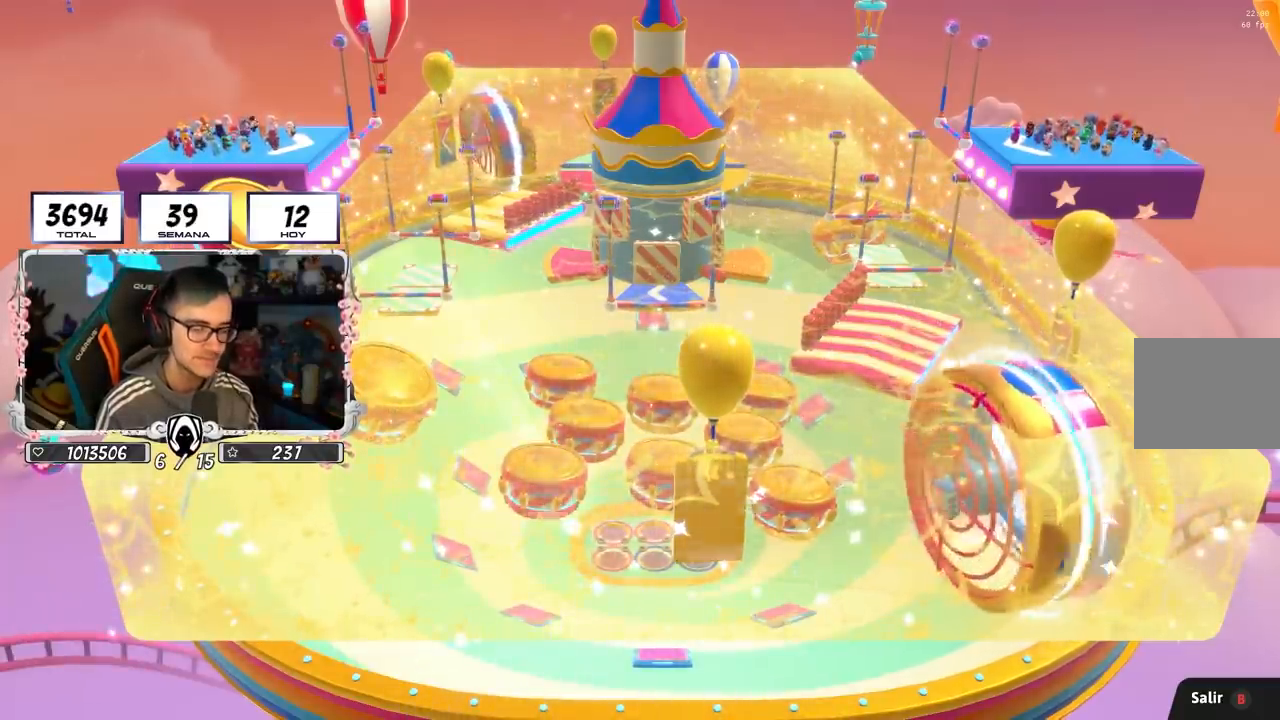
{"buttons": [], "left_stick": "center", "right_stick": "center", "events": []}
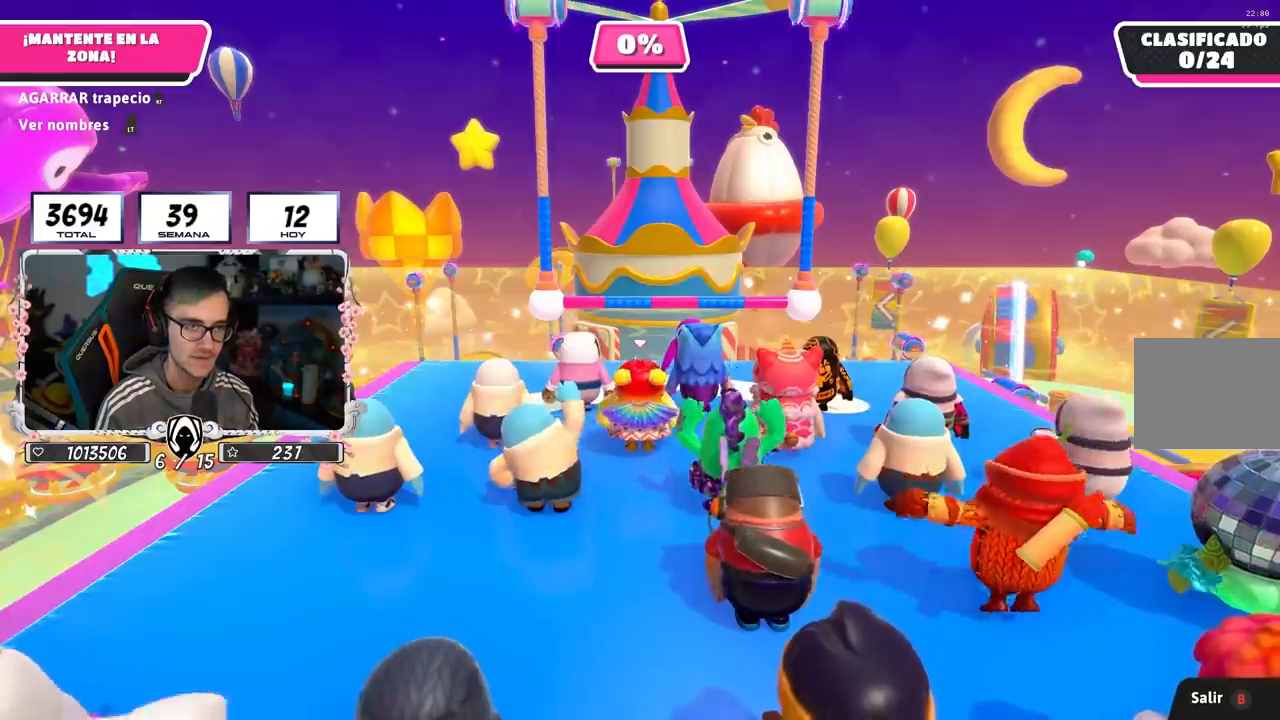
{"buttons": [], "left_stick": "center", "right_stick": "down", "events": [[133, "right_stick", "down-right"], [317, "right_stick", "down"]]}
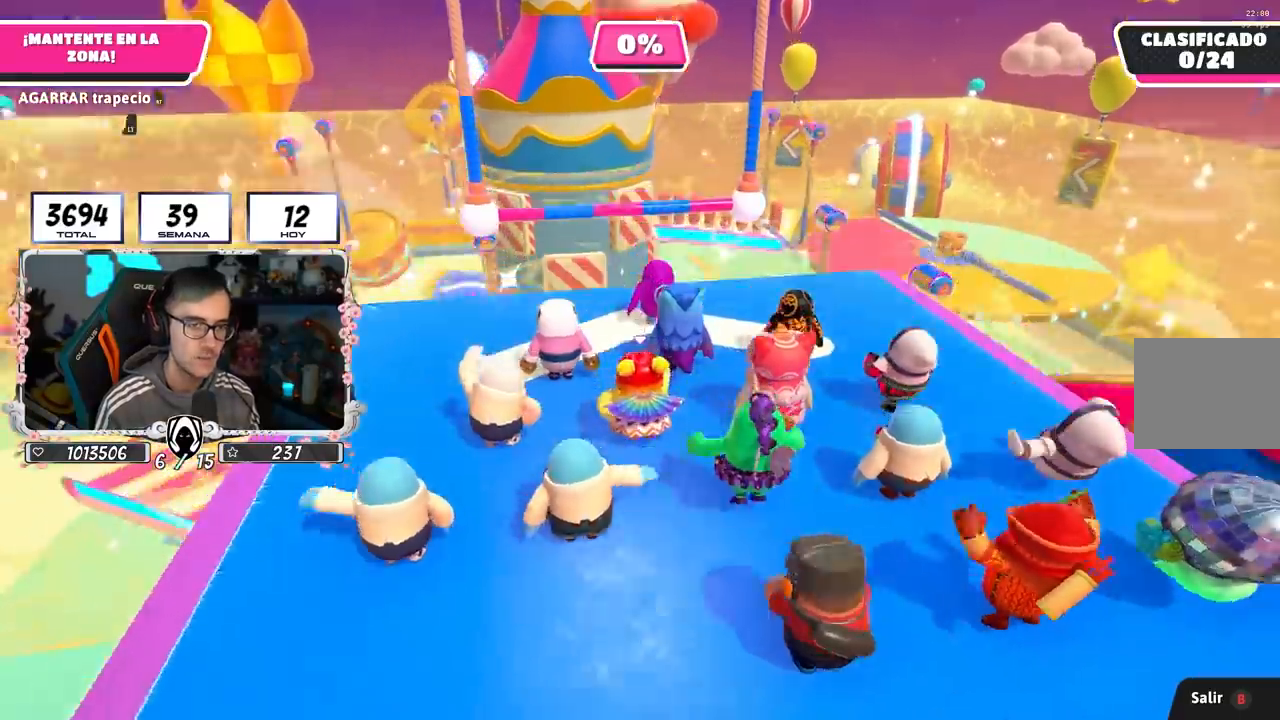
{"buttons": [], "left_stick": "center", "right_stick": "center", "events": [[150, "right_stick", "center"]]}
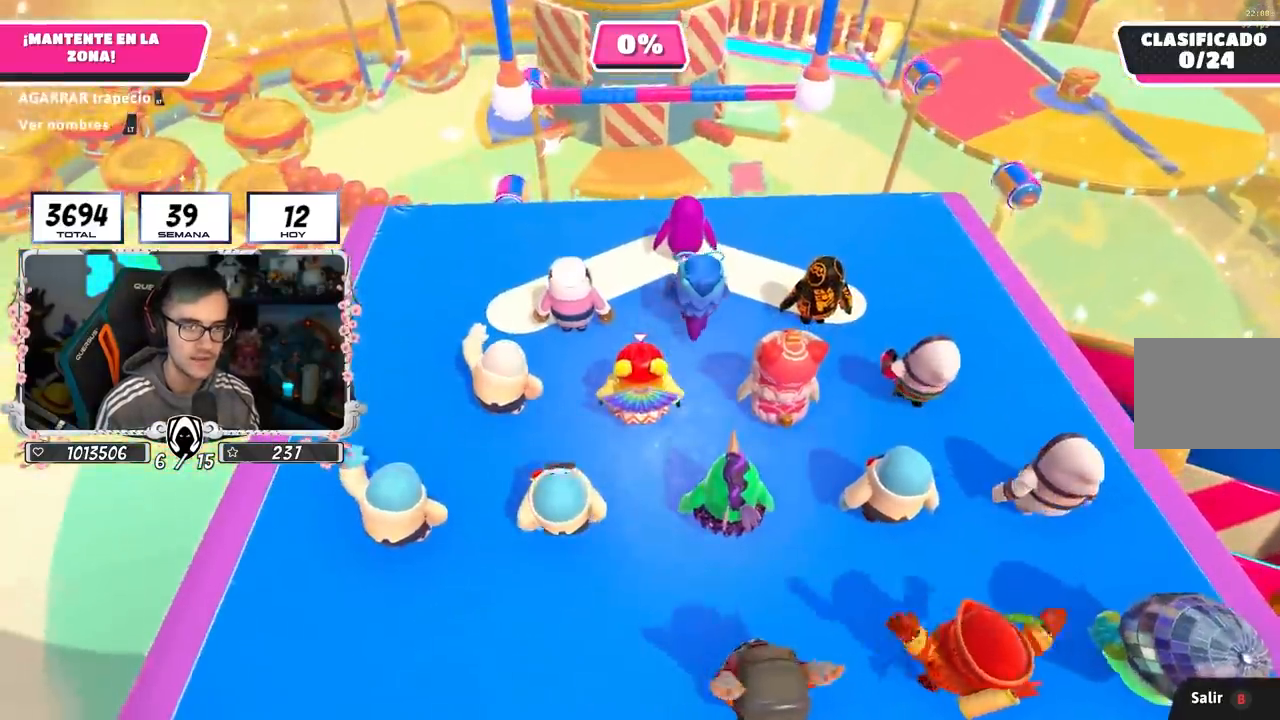
{"buttons": [], "left_stick": "center", "right_stick": "center", "events": [[133, "right_stick", "up-right"], [300, "right_stick", "center"]]}
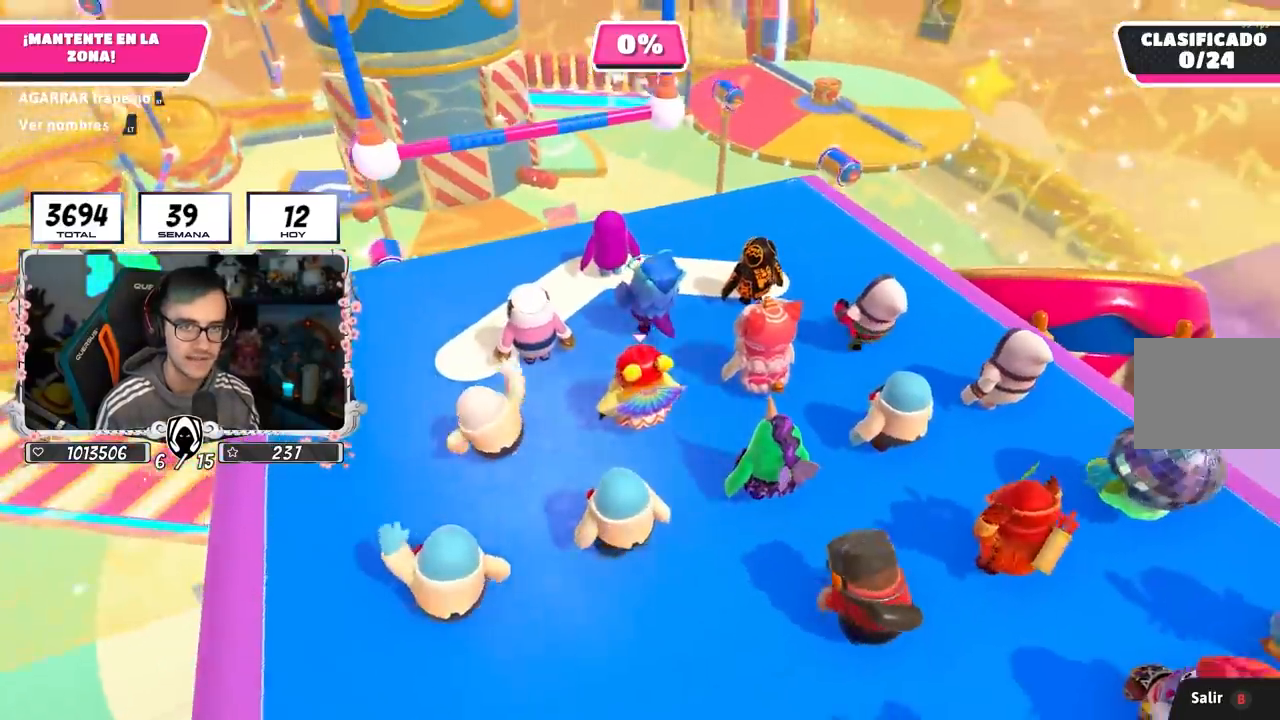
{"buttons": [], "left_stick": "up", "right_stick": "up-left", "events": [[117, "right_stick", "up"], [217, "left_stick", "up"], [283, "right_stick", "center"], [483, "right_stick", "up-left"]]}
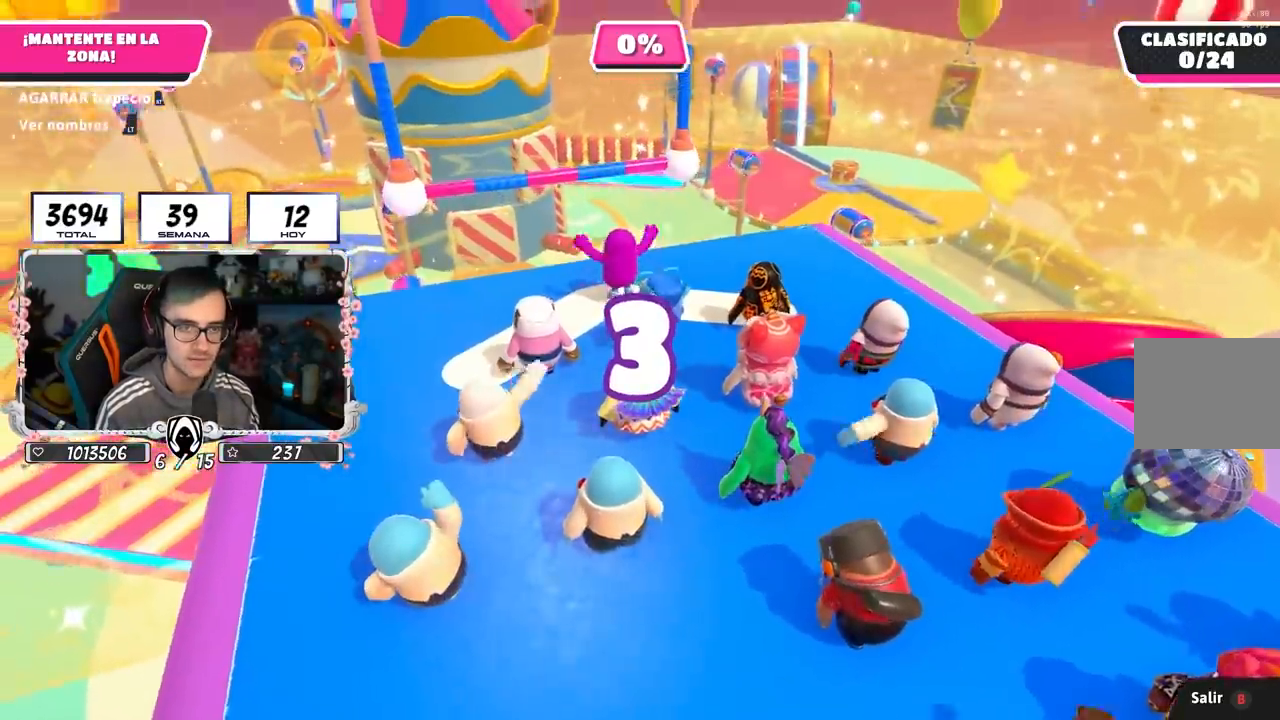
{"buttons": [], "left_stick": "up", "right_stick": "center", "events": [[100, "right_stick", "center"], [167, "right_stick", "down"], [467, "right_stick", "center"]]}
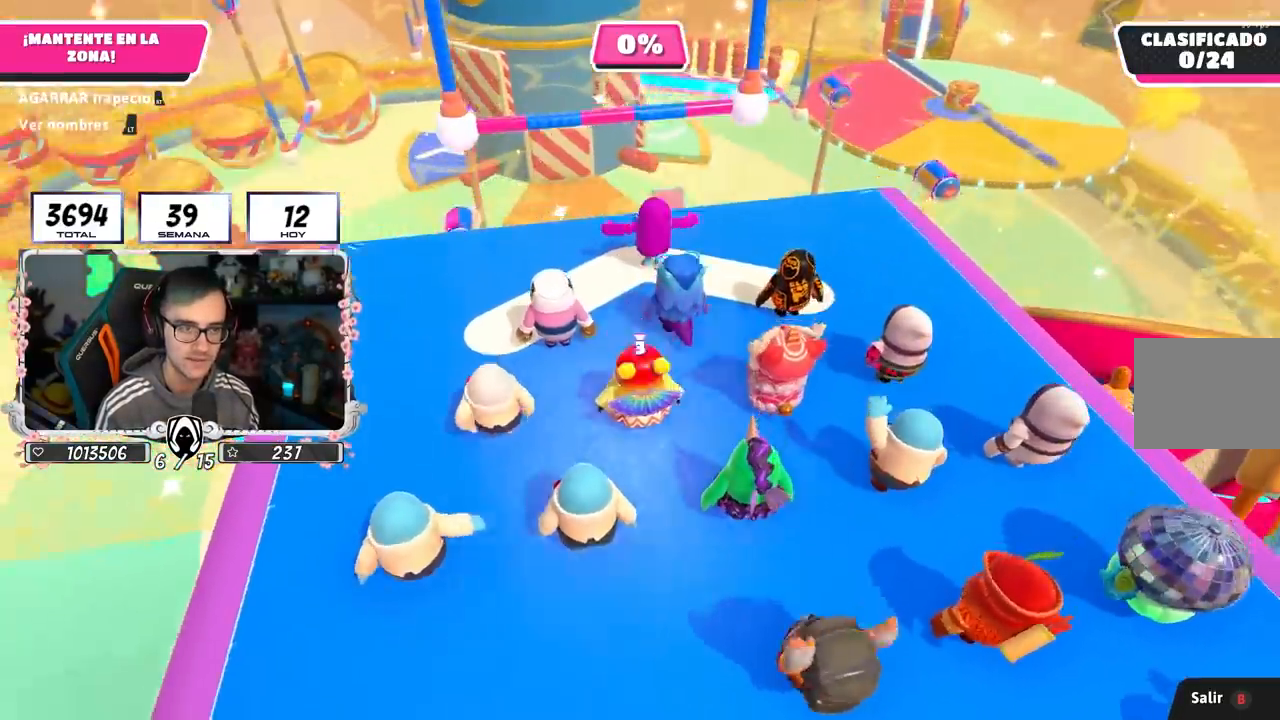
{"buttons": [], "left_stick": "up", "right_stick": "center", "events": [[233, "left_stick", "center"], [383, "left_stick", "up"]]}
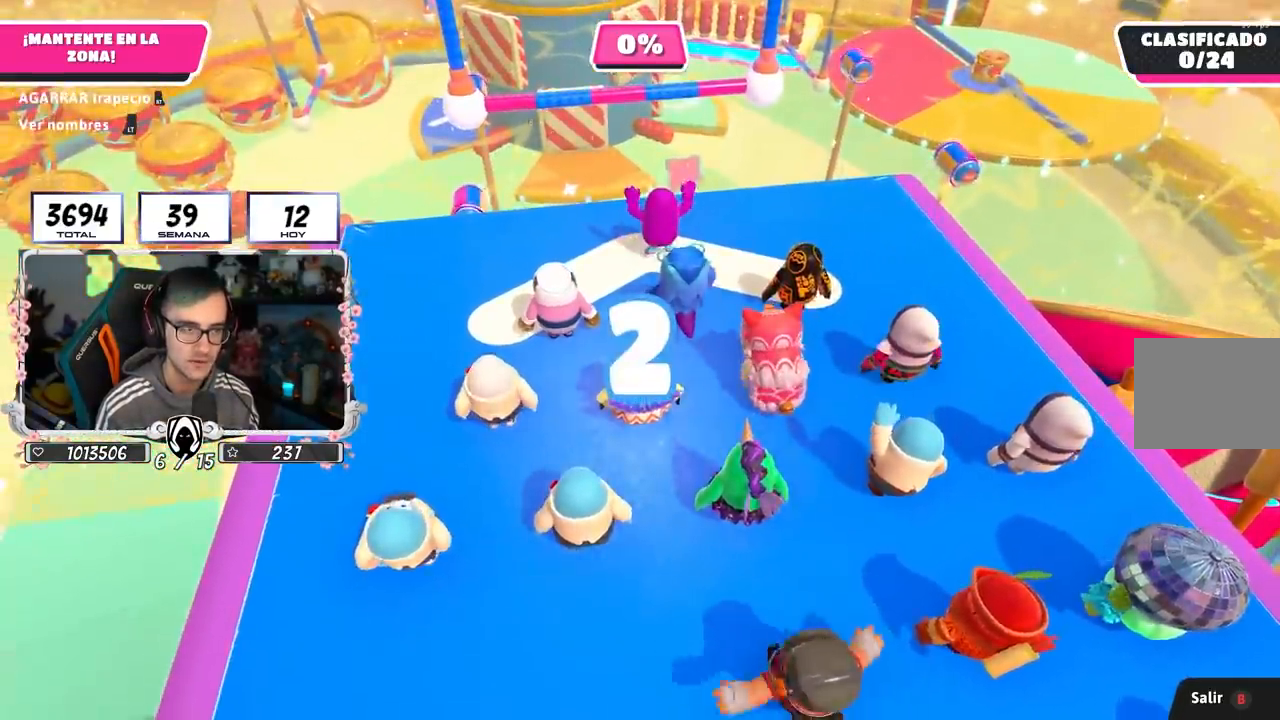
{"buttons": [], "left_stick": "up", "right_stick": "center", "events": [[417, "right_stick", "left"], [500, "right_stick", "center"]]}
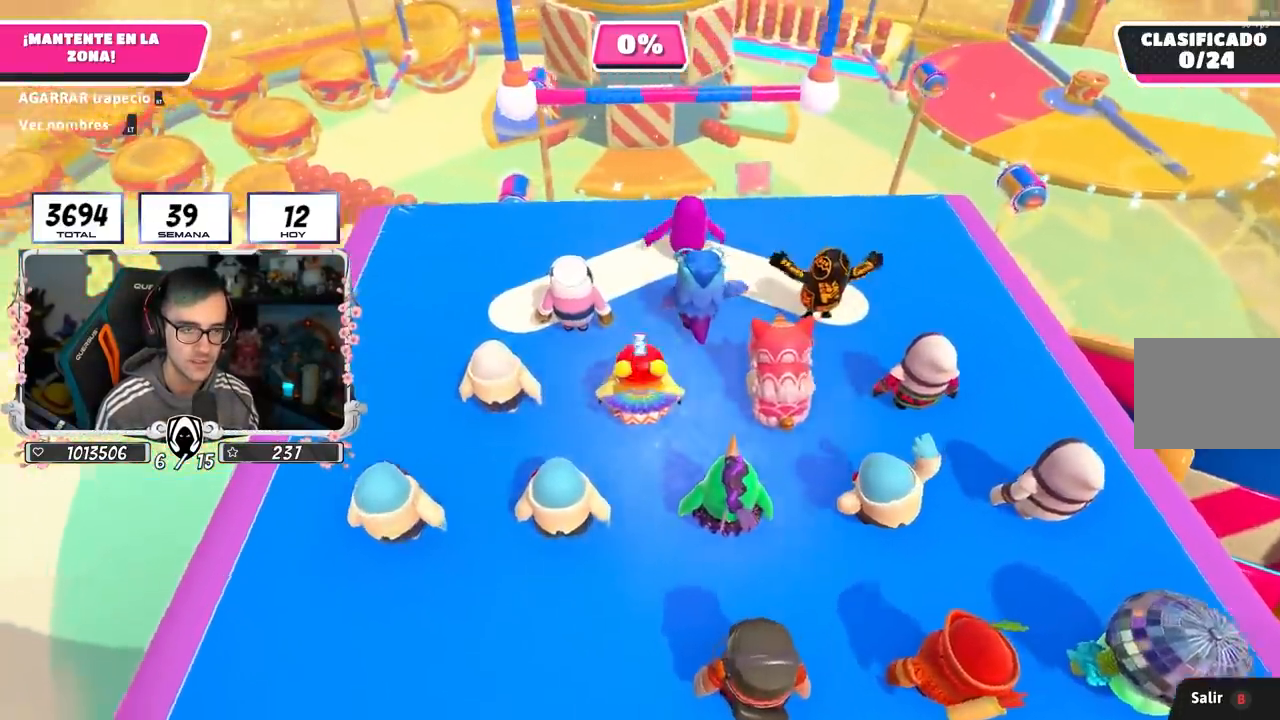
{"buttons": ["L2"], "left_stick": "up", "right_stick": "left", "events": [[467, "L2", "down"], [500, "right_stick", "left"]]}
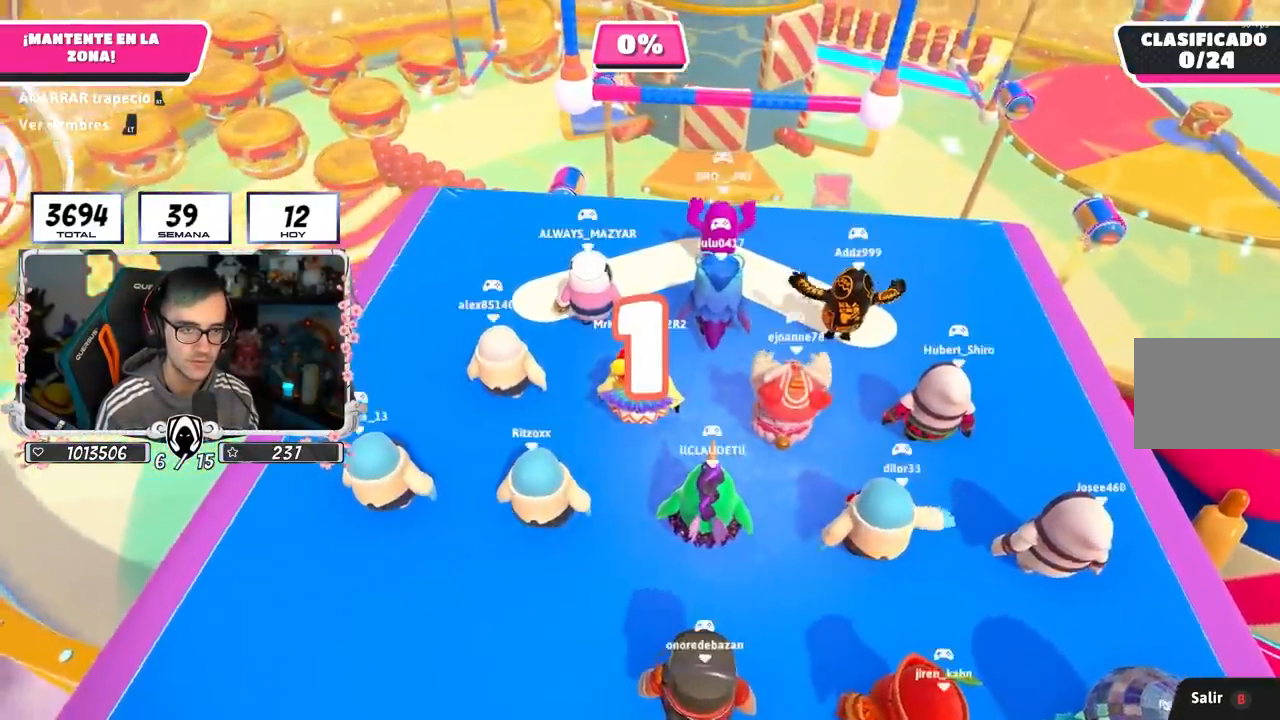
{"buttons": [], "left_stick": "up-left", "right_stick": "center", "events": [[117, "L2", "up"], [117, "left_stick", "up-left"], [117, "right_stick", "center"], [283, "left_stick", "up"], [350, "L2", "down"], [450, "left_stick", "up-left"], [500, "L2", "up"]]}
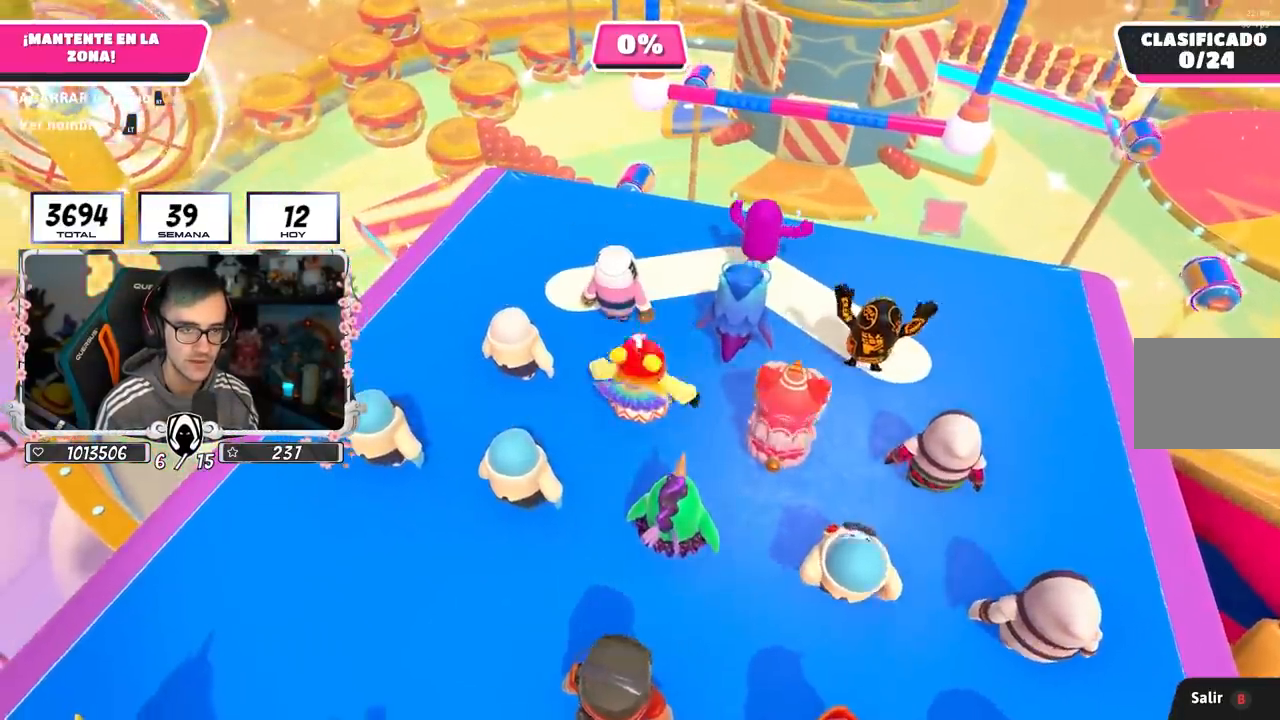
{"buttons": [], "left_stick": "up-left", "right_stick": "center", "events": []}
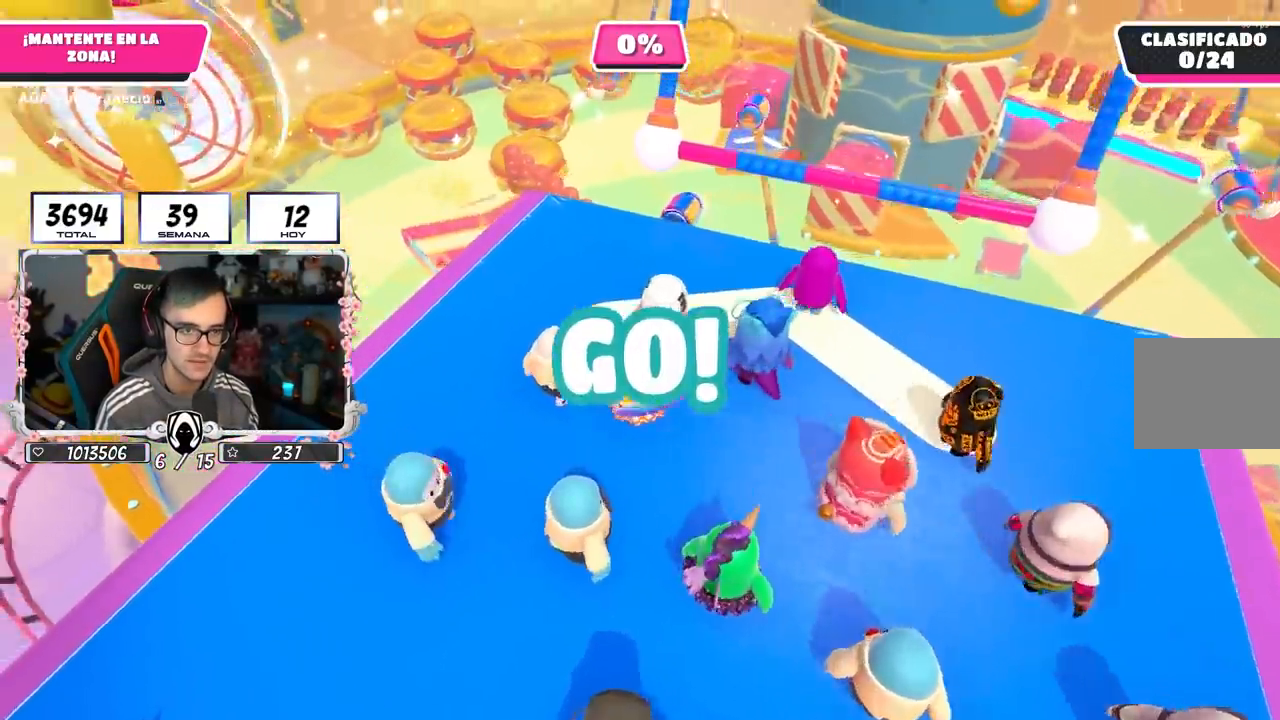
{"buttons": [], "left_stick": "up-left", "right_stick": "down-left", "events": [[467, "right_stick", "down-left"]]}